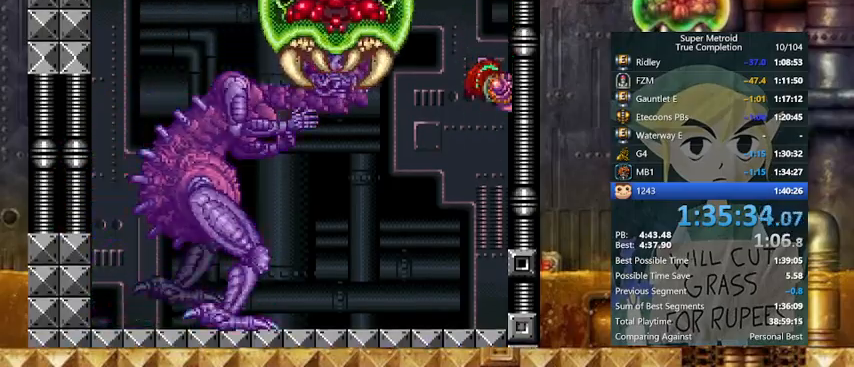
Gameplay with a controller (Nintendo layout); each line is a JSON object with the inputs held at the frame after it. "events" lists button and stick changes between this image and that frame as [ms after this image, input, new state], when the widget could be followed in between. Not read: L3 R3.
{"buttons": [], "events": [[33, "B", "down"], [267, "B", "up"]]}
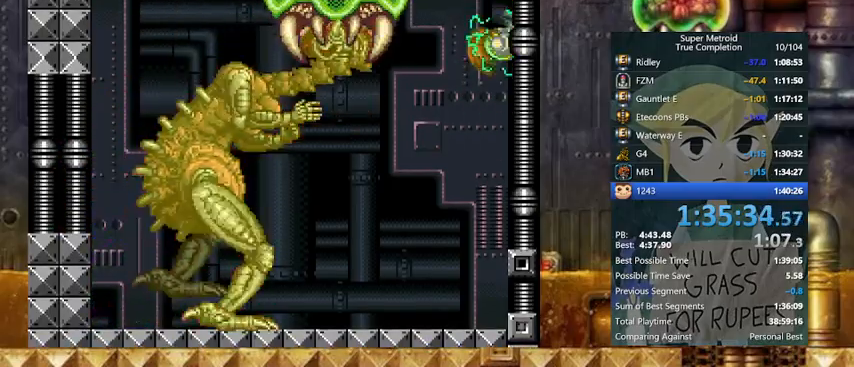
{"buttons": [], "events": [[200, "B", "down"], [433, "B", "up"]]}
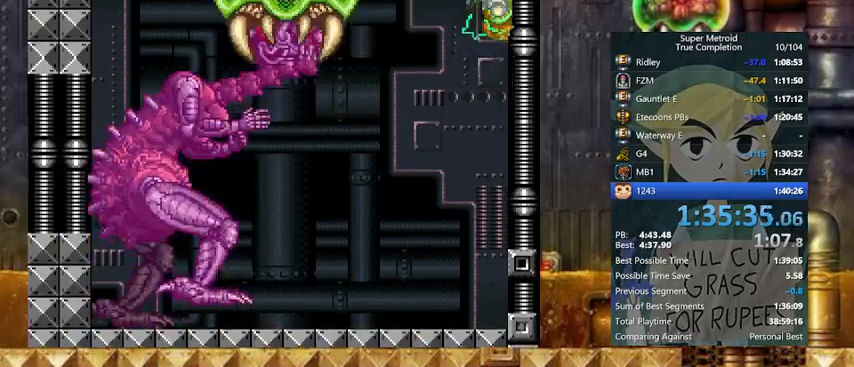
{"buttons": ["A", "B"], "events": [[367, "B", "down"], [467, "A", "down"]]}
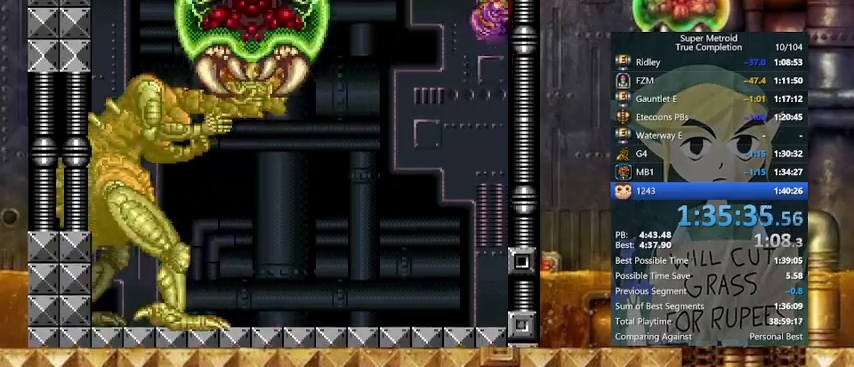
{"buttons": ["B"], "events": [[133, "B", "up"], [167, "A", "up"], [233, "A", "down"], [367, "A", "up"], [500, "B", "down"]]}
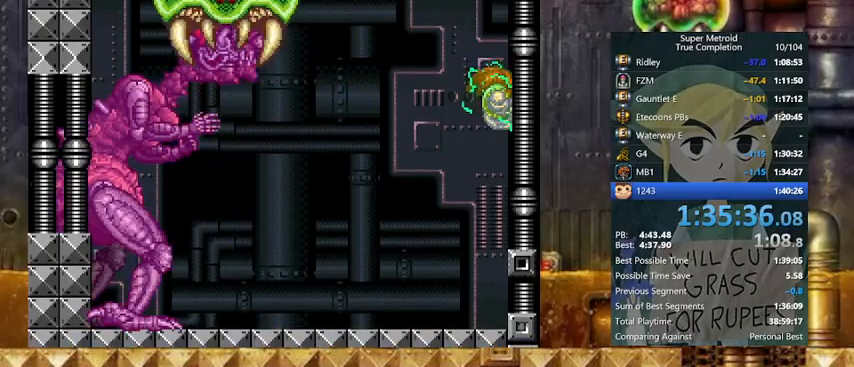
{"buttons": [], "events": [[233, "B", "up"], [333, "A", "down"], [467, "A", "up"]]}
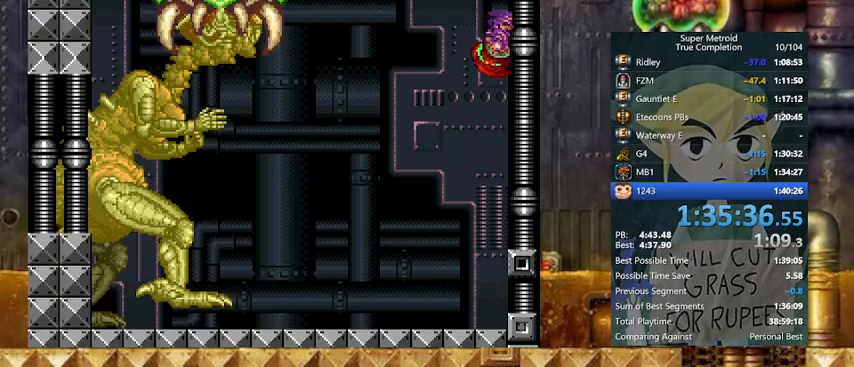
{"buttons": [], "events": [[67, "A", "down"], [167, "A", "up"], [233, "B", "down"], [500, "B", "up"]]}
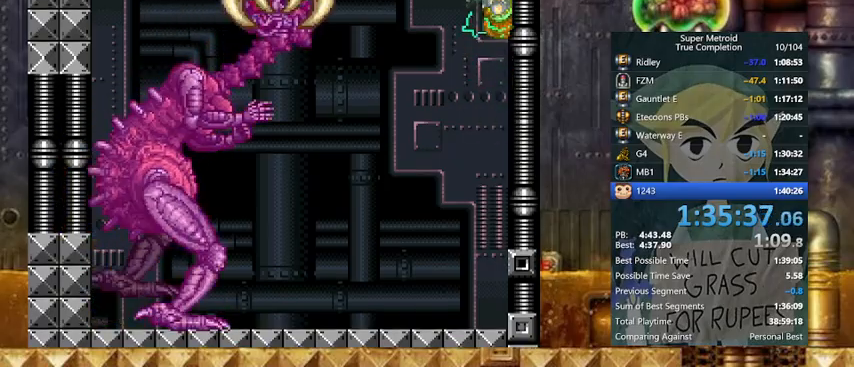
{"buttons": ["A", "B"], "events": [[367, "B", "down"], [500, "A", "down"]]}
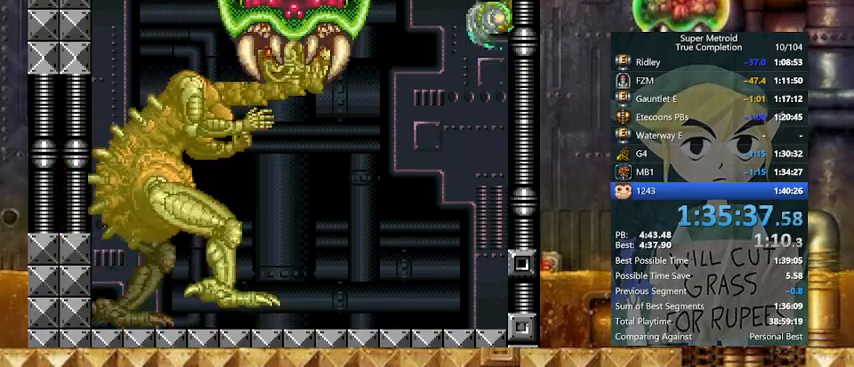
{"buttons": ["B"], "events": [[167, "A", "up"], [167, "B", "up"], [267, "A", "down"], [367, "A", "up"], [467, "B", "down"]]}
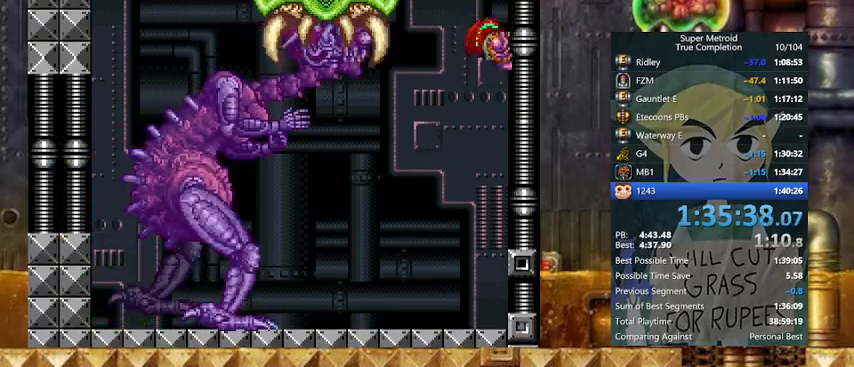
{"buttons": [], "events": [[267, "B", "up"]]}
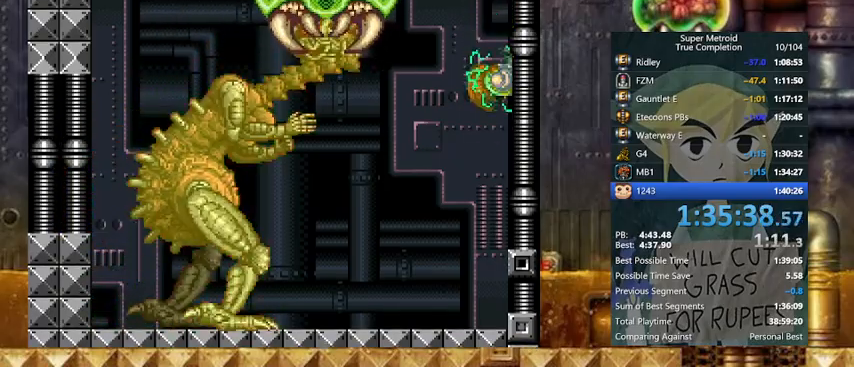
{"buttons": ["A"], "events": [[67, "B", "down"], [367, "B", "up"], [500, "A", "down"]]}
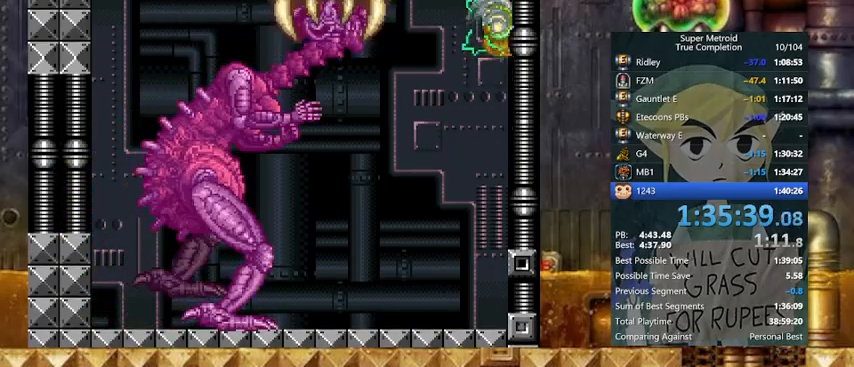
{"buttons": ["A", "B"], "events": [[167, "A", "up"], [233, "B", "down"], [367, "A", "down"]]}
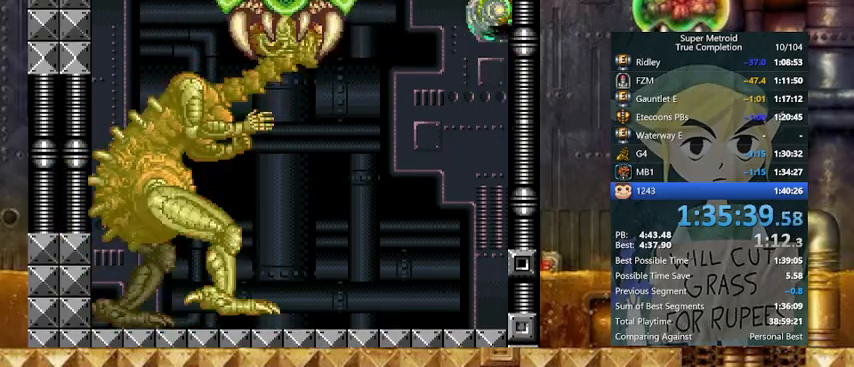
{"buttons": ["B"], "events": [[33, "B", "up"], [133, "A", "up"], [400, "B", "down"]]}
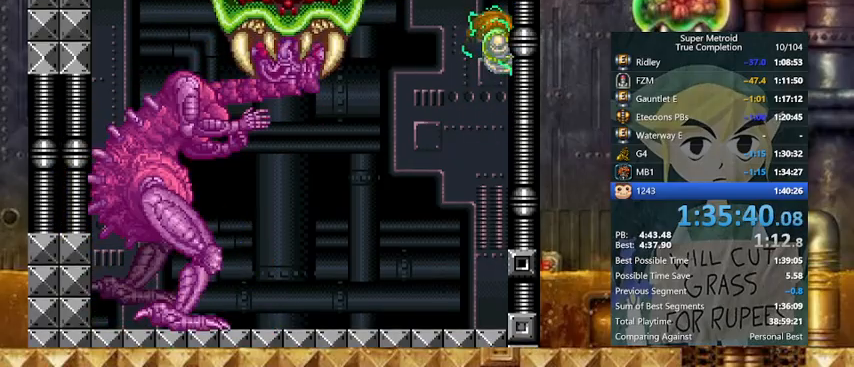
{"buttons": [], "events": [[167, "B", "up"]]}
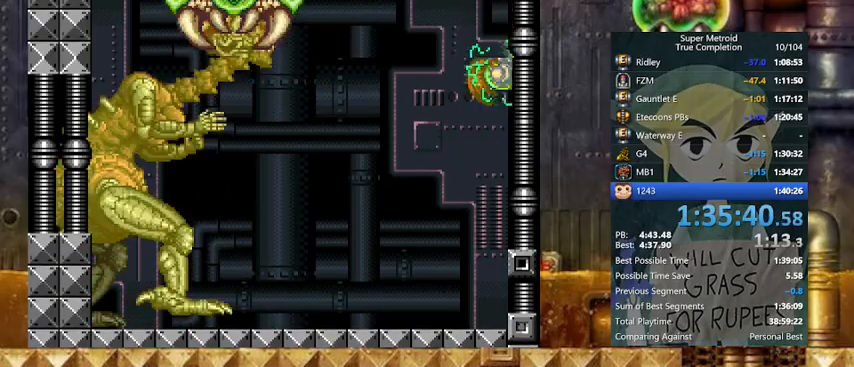
{"buttons": [], "events": [[67, "B", "down"], [267, "B", "up"]]}
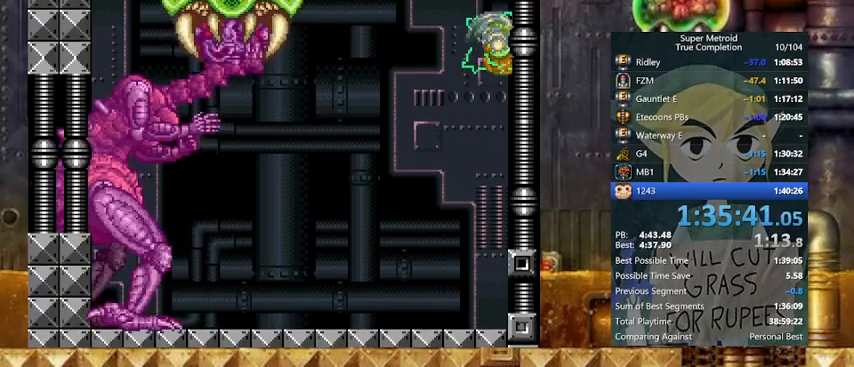
{"buttons": [], "events": [[167, "B", "down"], [400, "B", "up"]]}
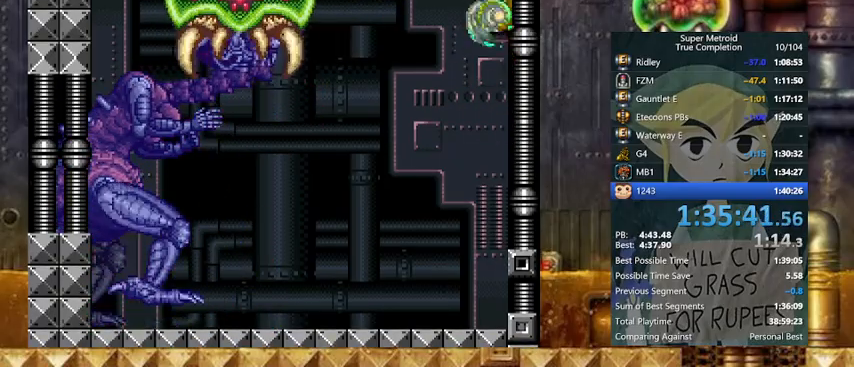
{"buttons": ["B"], "events": [[333, "B", "down"]]}
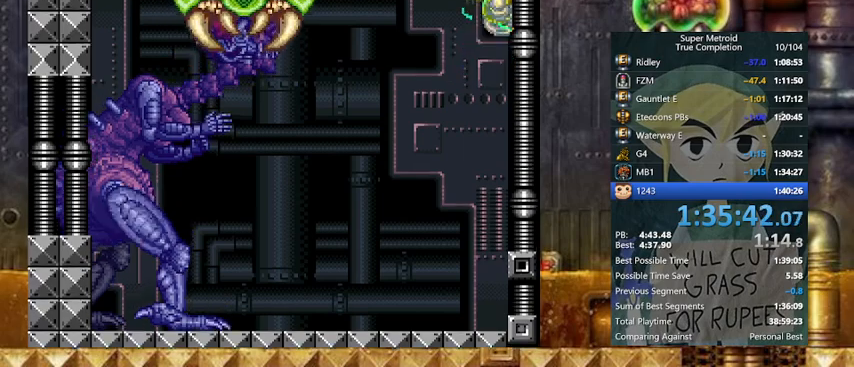
{"buttons": ["B"], "events": [[67, "B", "up"], [467, "B", "down"]]}
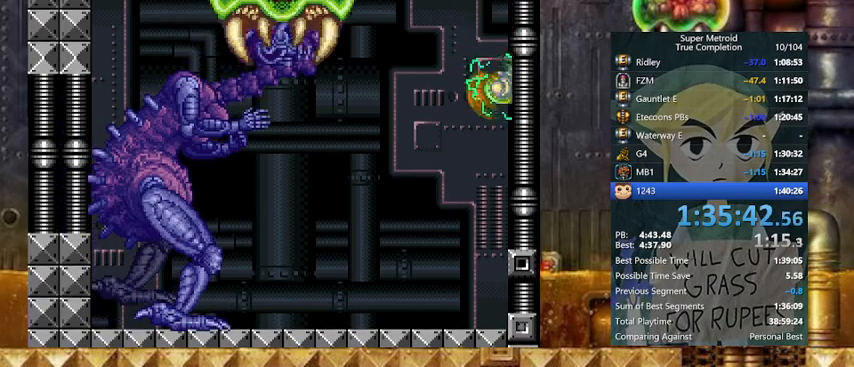
{"buttons": [], "events": [[233, "B", "up"]]}
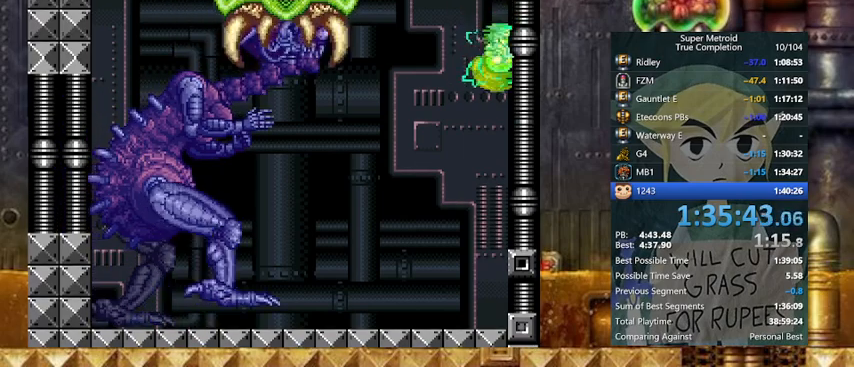
{"buttons": [], "events": [[133, "B", "down"], [367, "B", "up"]]}
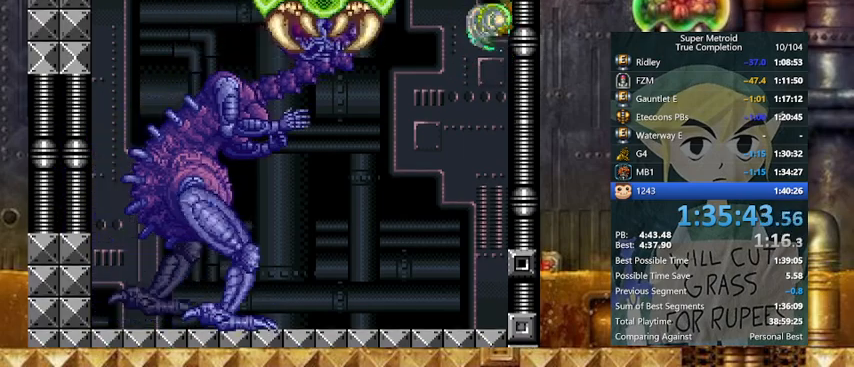
{"buttons": [], "events": [[267, "B", "down"], [467, "B", "up"]]}
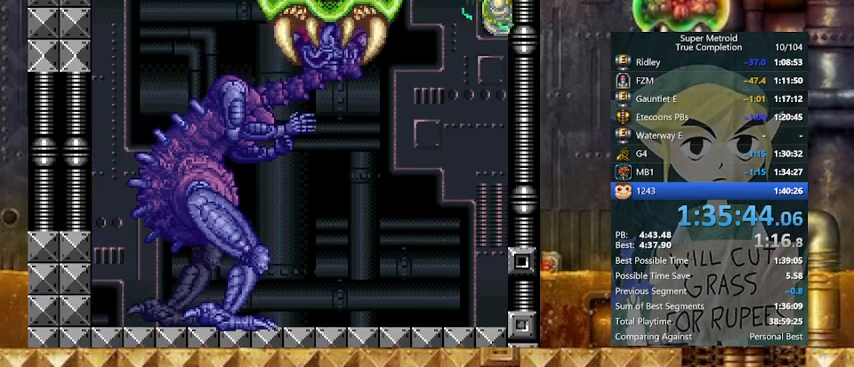
{"buttons": ["B"], "events": [[400, "B", "down"]]}
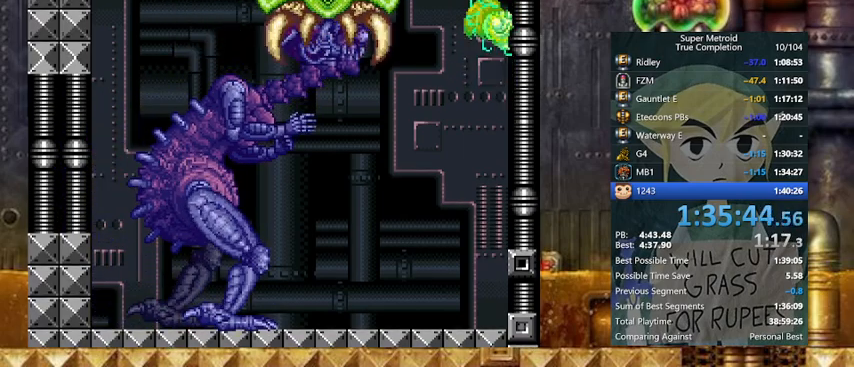
{"buttons": [], "events": [[133, "B", "up"]]}
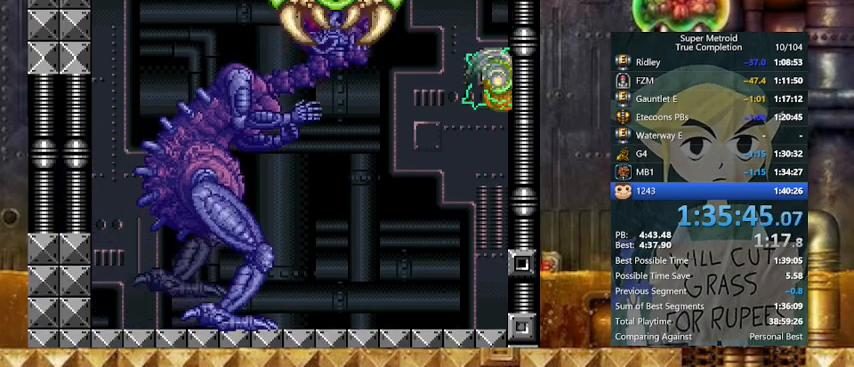
{"buttons": [], "events": [[67, "B", "down"], [267, "B", "up"]]}
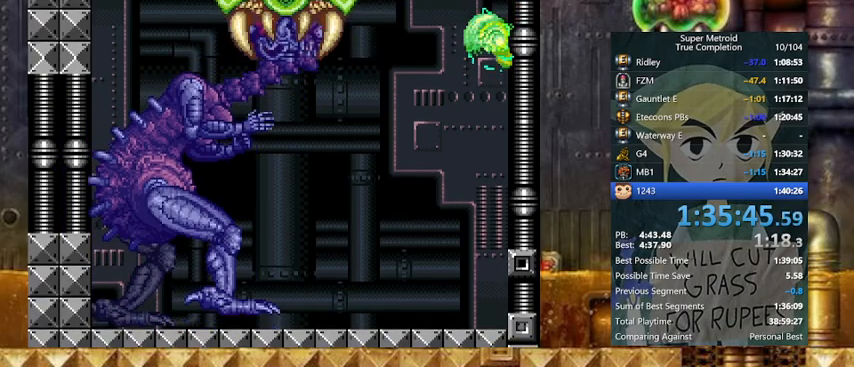
{"buttons": [], "events": [[233, "B", "down"], [467, "B", "up"]]}
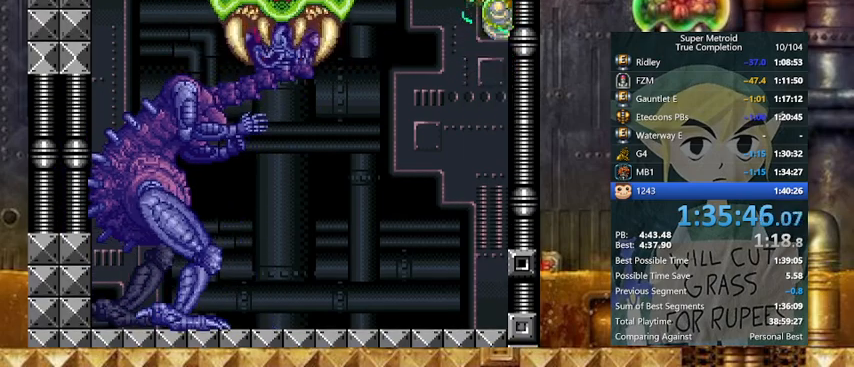
{"buttons": ["B"], "events": [[333, "B", "down"]]}
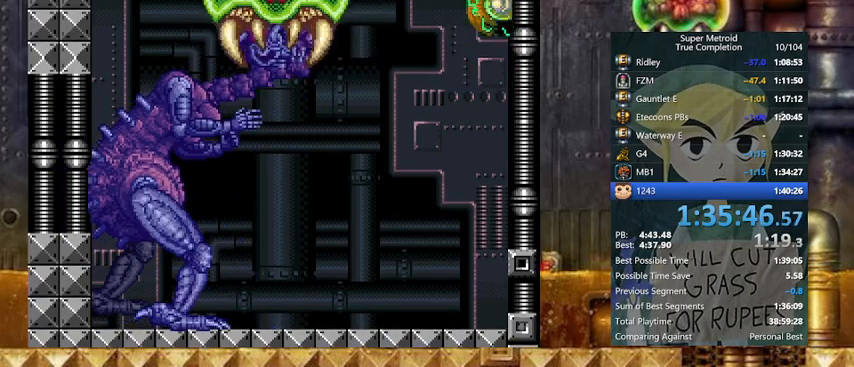
{"buttons": ["B"], "events": [[67, "B", "up"], [467, "B", "down"]]}
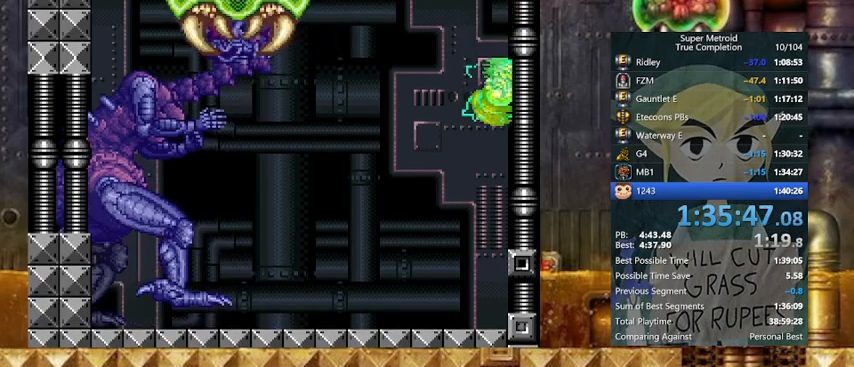
{"buttons": [], "events": [[200, "B", "up"]]}
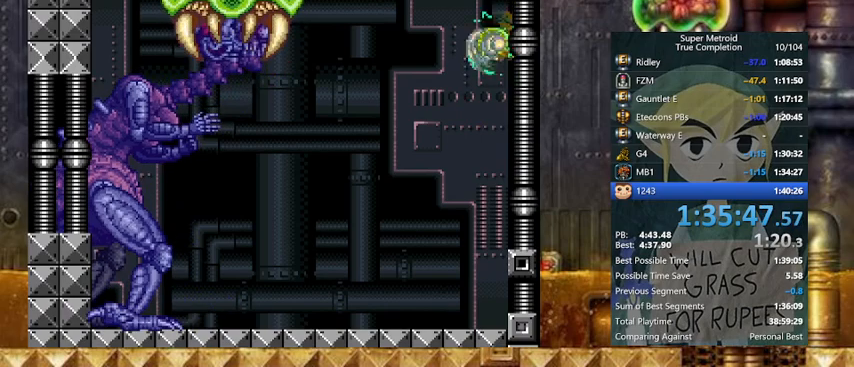
{"buttons": [], "events": [[67, "B", "down"], [367, "B", "up"]]}
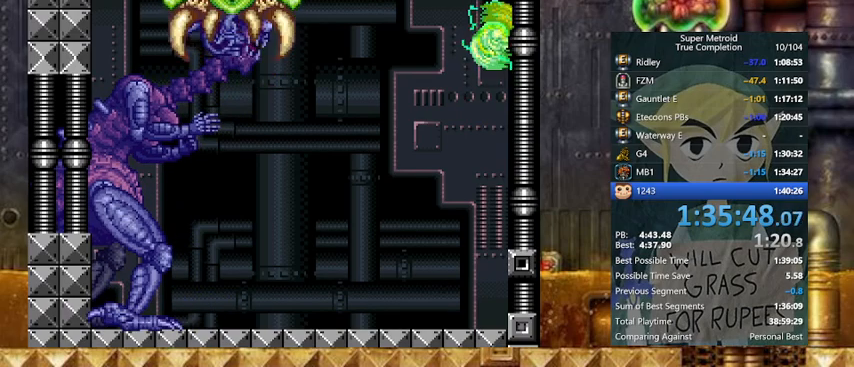
{"buttons": [], "events": [[200, "B", "down"], [433, "B", "up"]]}
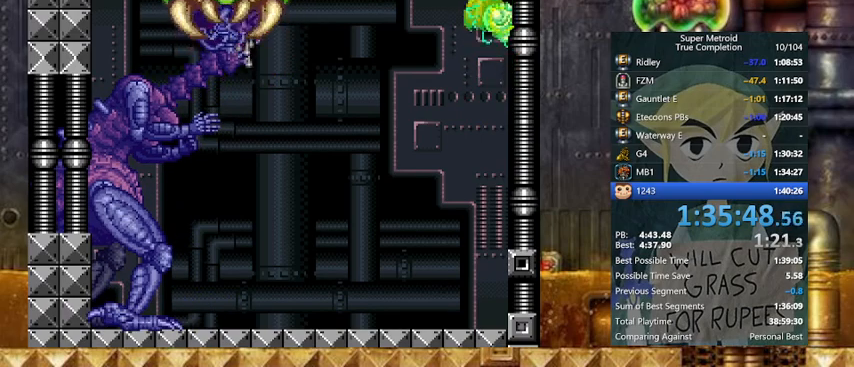
{"buttons": ["B"], "events": [[300, "B", "down"]]}